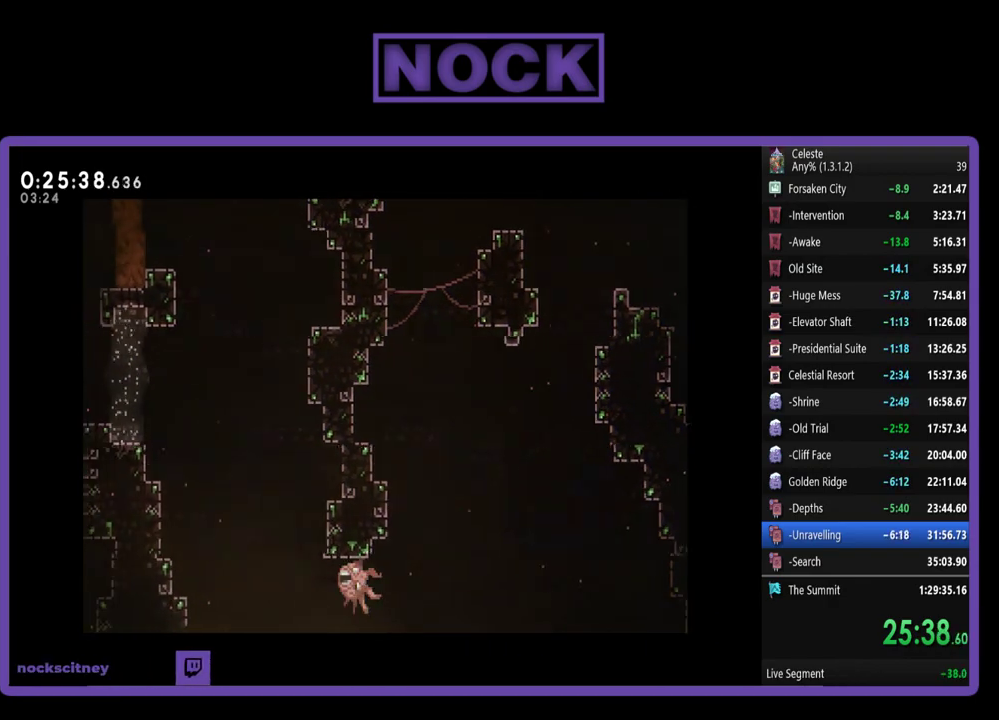
Gameplay with a controller (PlayStation layout); each line is a JSON object with the inputs held at the frame after it. "events" lists button and stick changes between this image and that frame as [ms after this image, input, new state], when the widget could be followed in between. Not read: L3 R3 right_stick.
{"buttons": ["DPAD_UP", "DPAD_LEFT"], "left_stick": "center", "events": [[33, "DPAD_UP", "down"]]}
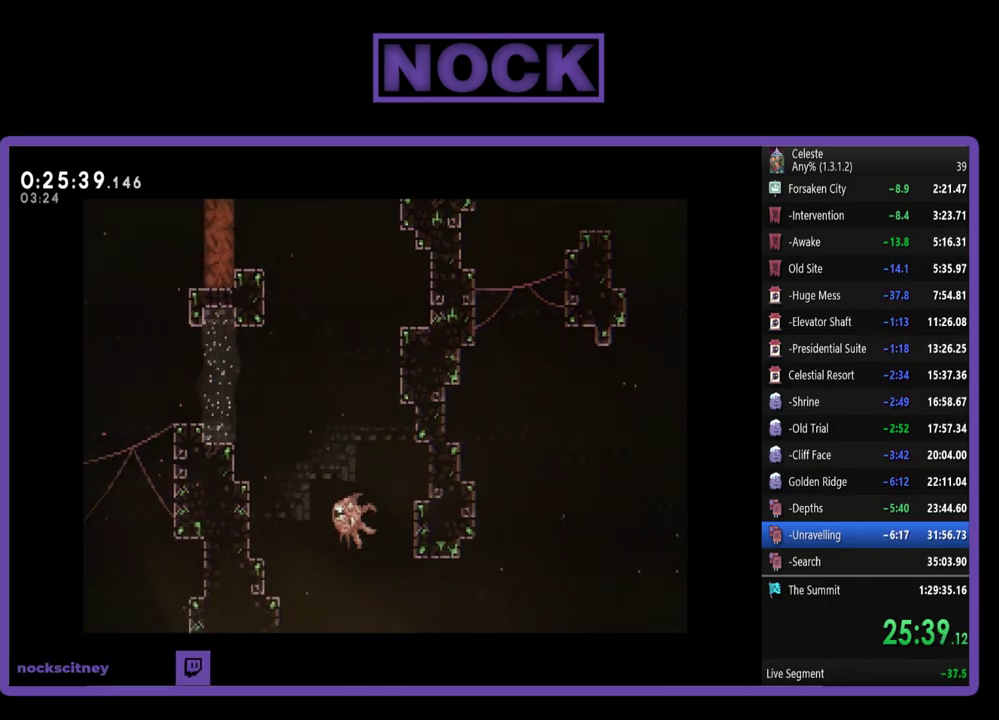
{"buttons": ["DPAD_UP"], "left_stick": "center", "events": [[133, "DPAD_LEFT", "up"], [233, "DPAD_RIGHT", "down"], [367, "DPAD_RIGHT", "up"]]}
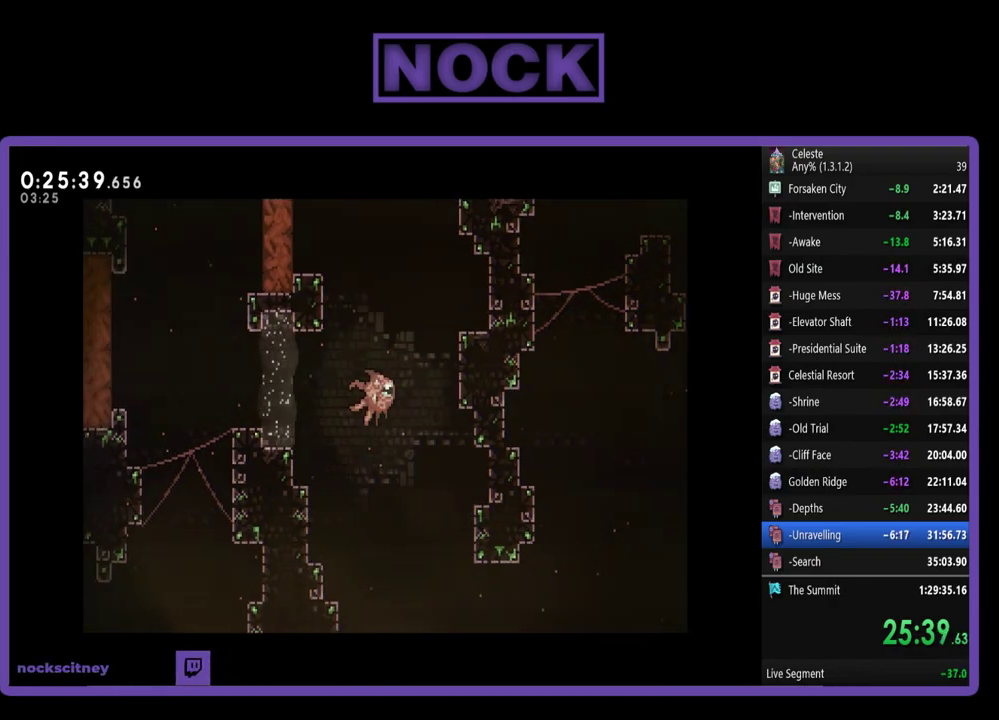
{"buttons": ["DPAD_UP", "DPAD_LEFT"], "left_stick": "center", "events": [[467, "DPAD_LEFT", "down"]]}
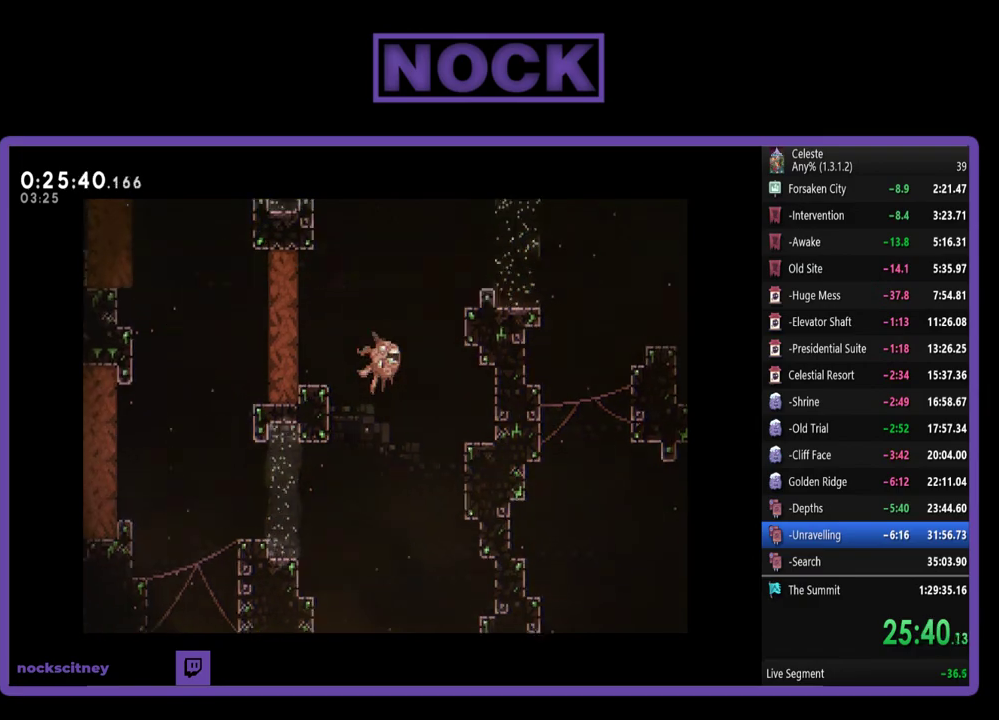
{"buttons": ["DPAD_LEFT"], "left_stick": "center", "events": [[133, "DPAD_UP", "up"], [200, "CIRCLE", "down"], [333, "CIRCLE", "up"]]}
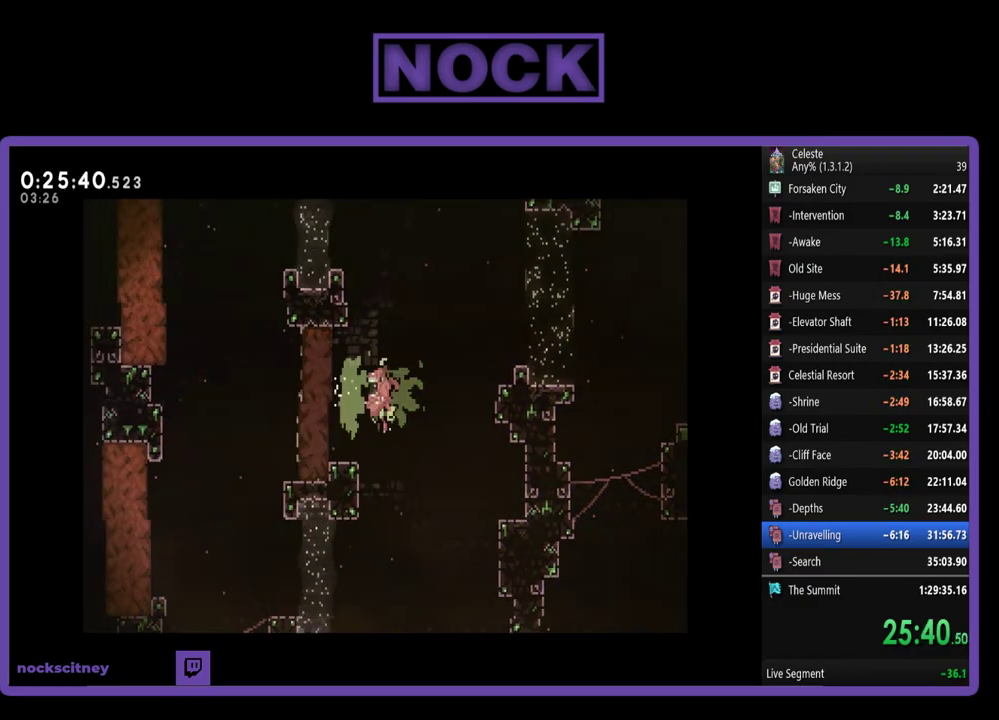
{"buttons": ["DPAD_LEFT"], "left_stick": "center", "events": []}
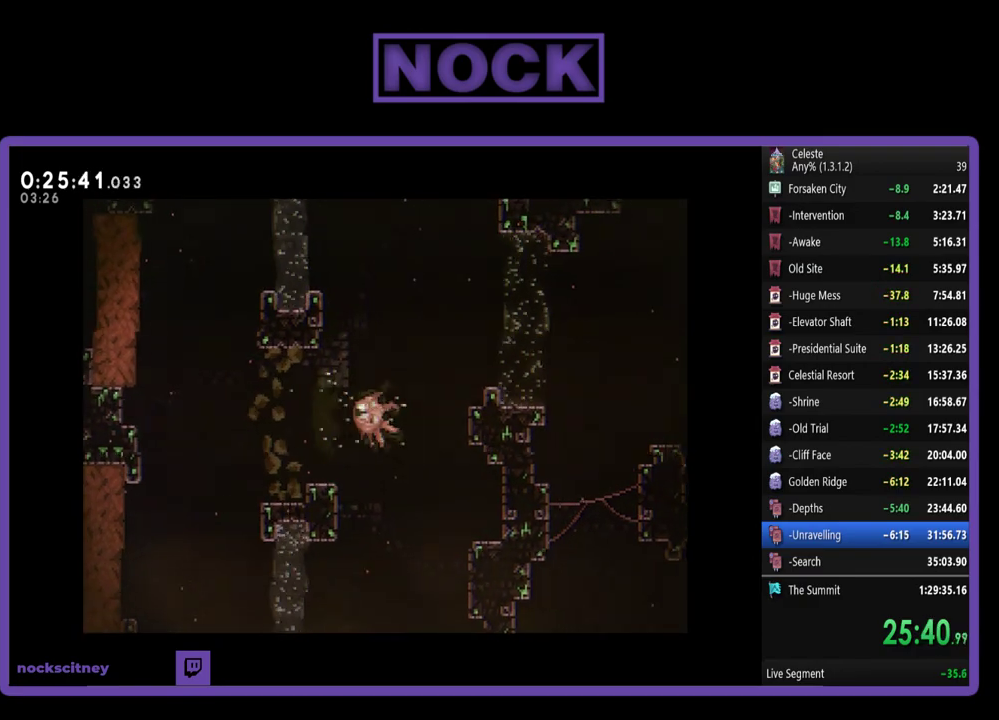
{"buttons": ["DPAD_UP", "DPAD_LEFT"], "left_stick": "center", "events": [[133, "DPAD_UP", "down"]]}
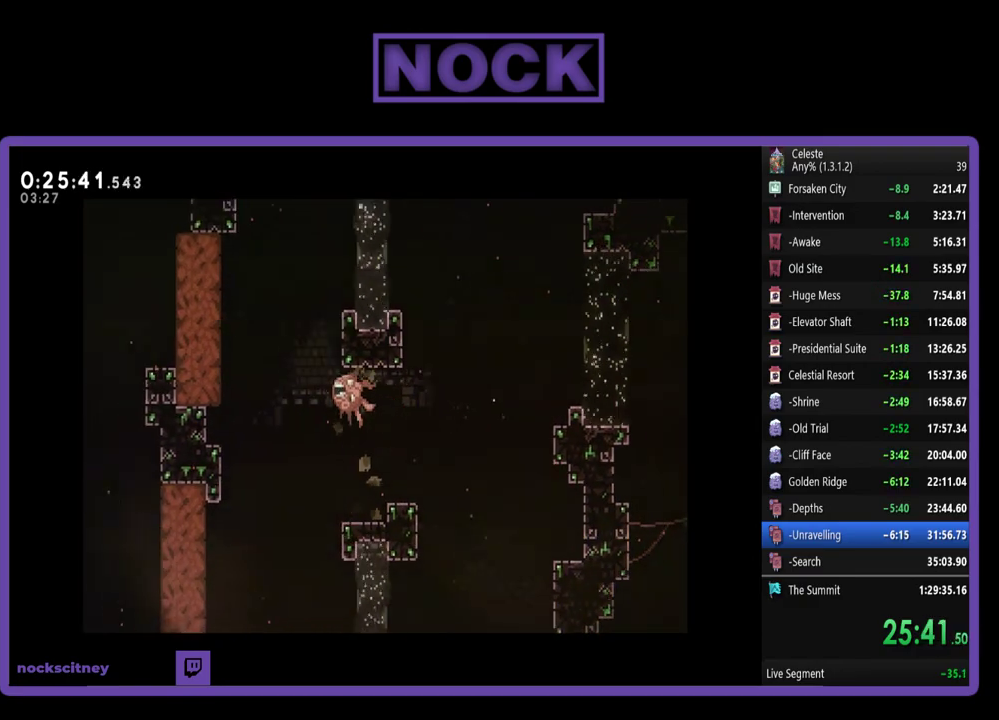
{"buttons": ["DPAD_LEFT"], "left_stick": "center", "events": [[267, "CIRCLE", "down"], [300, "DPAD_UP", "up"], [433, "CIRCLE", "up"]]}
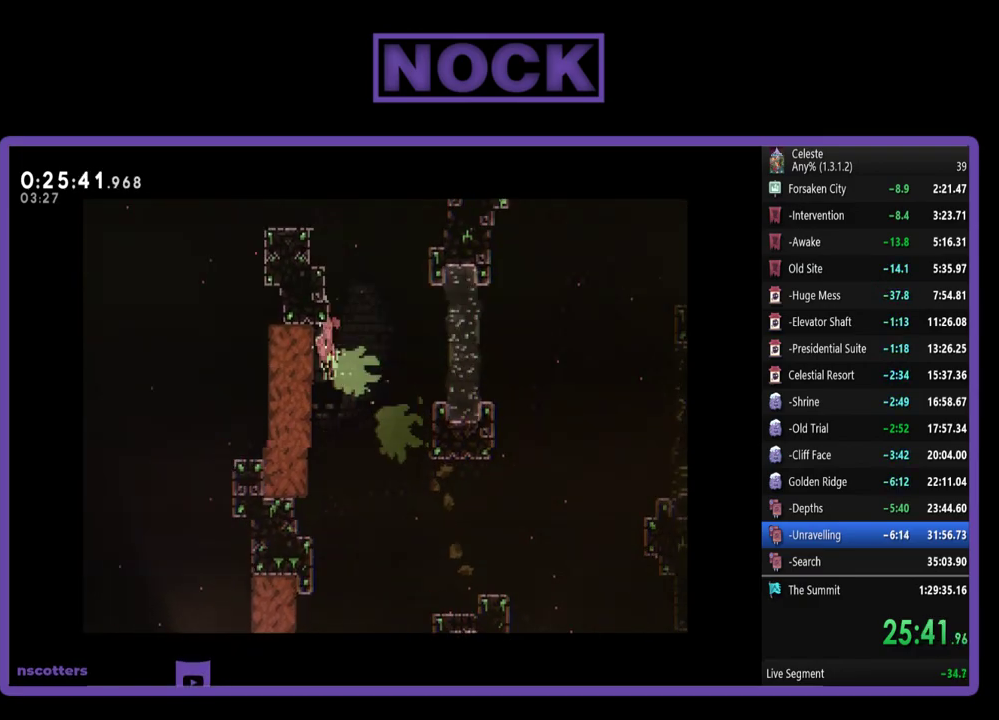
{"buttons": ["DPAD_LEFT"], "left_stick": "center", "events": [[233, "DPAD_DOWN", "down"], [433, "DPAD_DOWN", "up"]]}
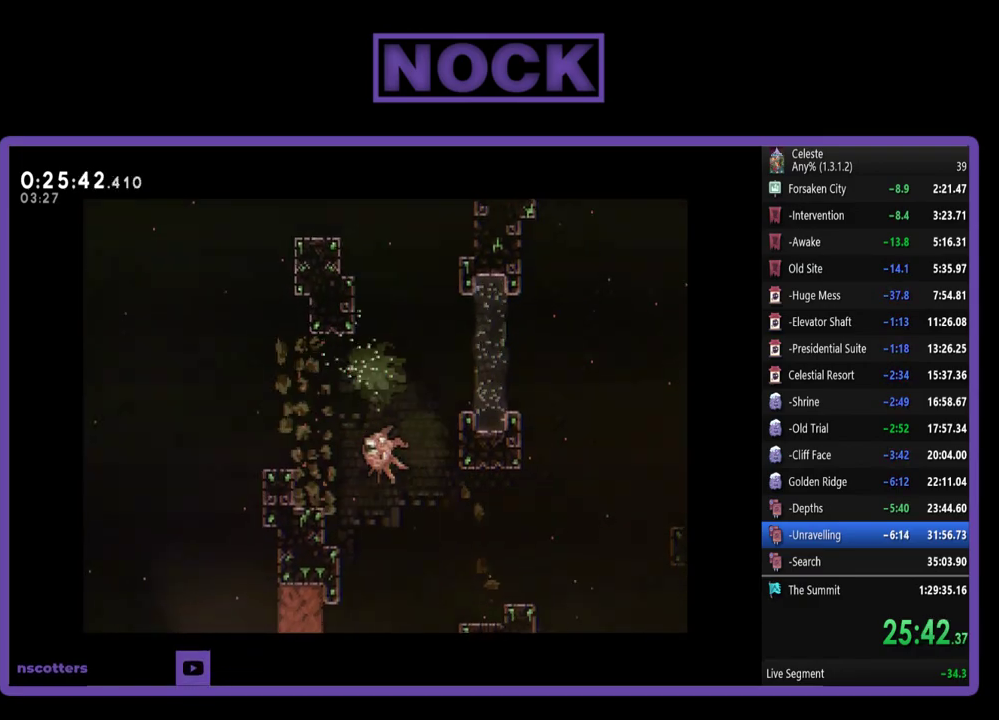
{"buttons": ["DPAD_UP", "DPAD_LEFT"], "left_stick": "center", "events": [[133, "CIRCLE", "down"], [267, "DPAD_UP", "down"], [333, "CIRCLE", "up"]]}
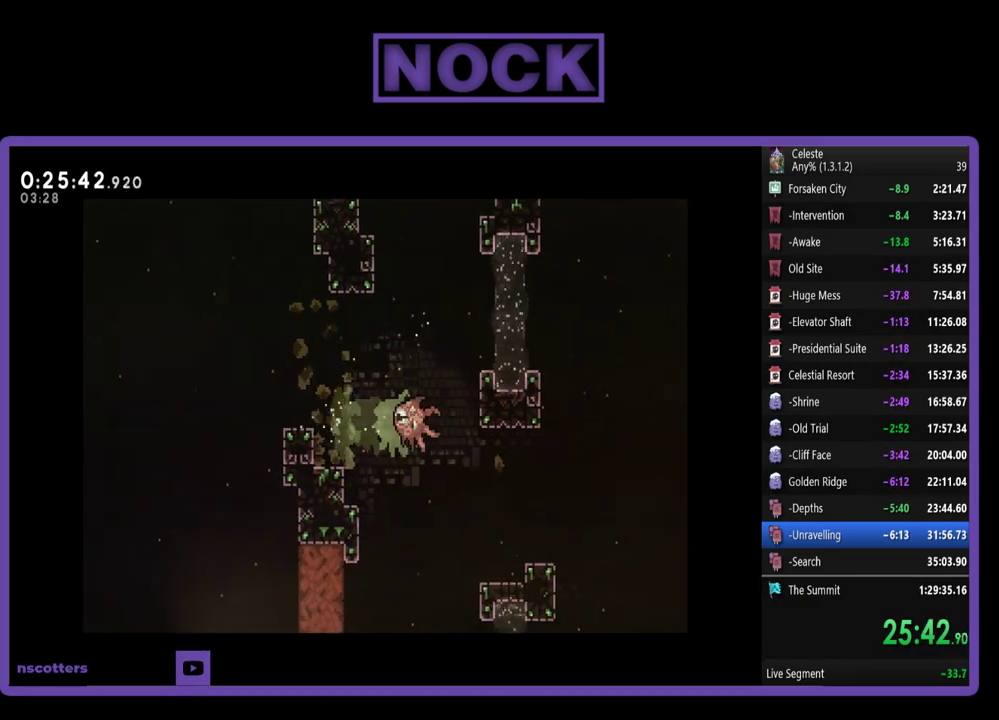
{"buttons": ["CIRCLE", "DPAD_LEFT"], "left_stick": "center", "events": [[400, "CIRCLE", "down"], [400, "DPAD_UP", "up"]]}
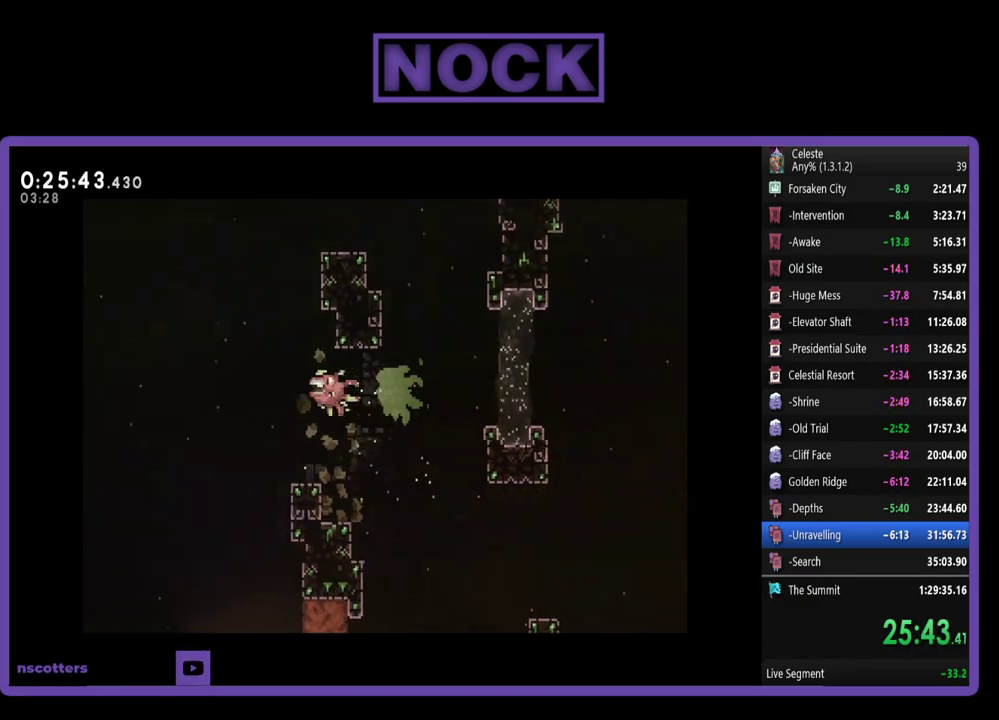
{"buttons": ["DPAD_DOWN", "DPAD_LEFT"], "left_stick": "center", "events": [[67, "CIRCLE", "up"], [100, "DPAD_DOWN", "down"], [333, "CIRCLE", "down"], [467, "CIRCLE", "up"]]}
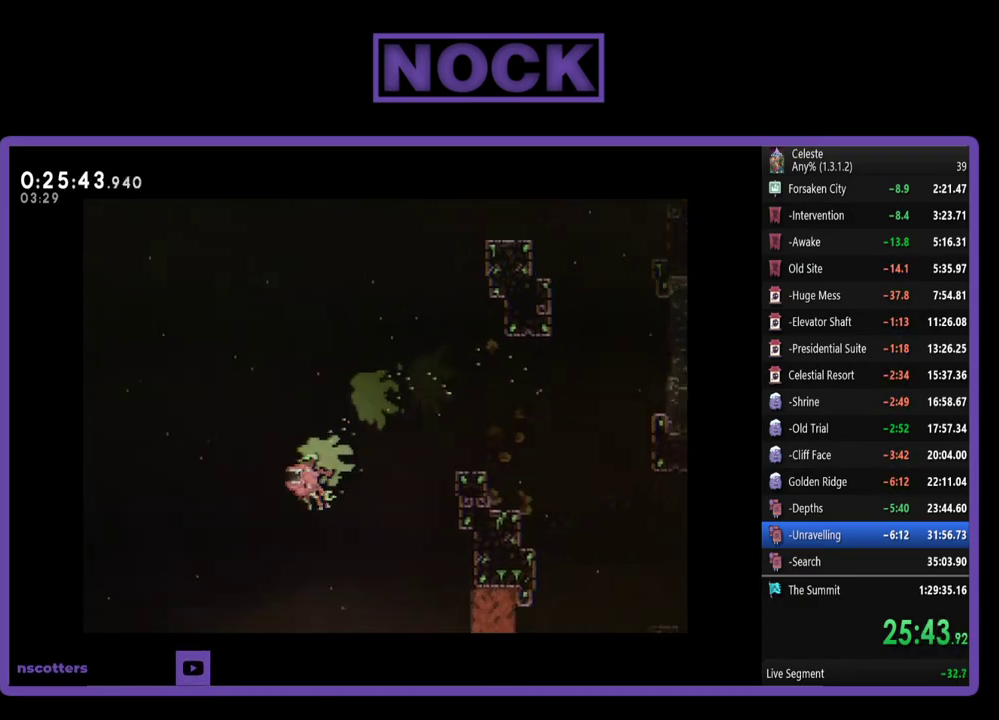
{"buttons": ["DPAD_LEFT"], "left_stick": "center", "events": [[167, "DPAD_DOWN", "up"], [333, "DPAD_UP", "down"], [367, "CIRCLE", "down"], [400, "DPAD_UP", "up"], [500, "CIRCLE", "up"]]}
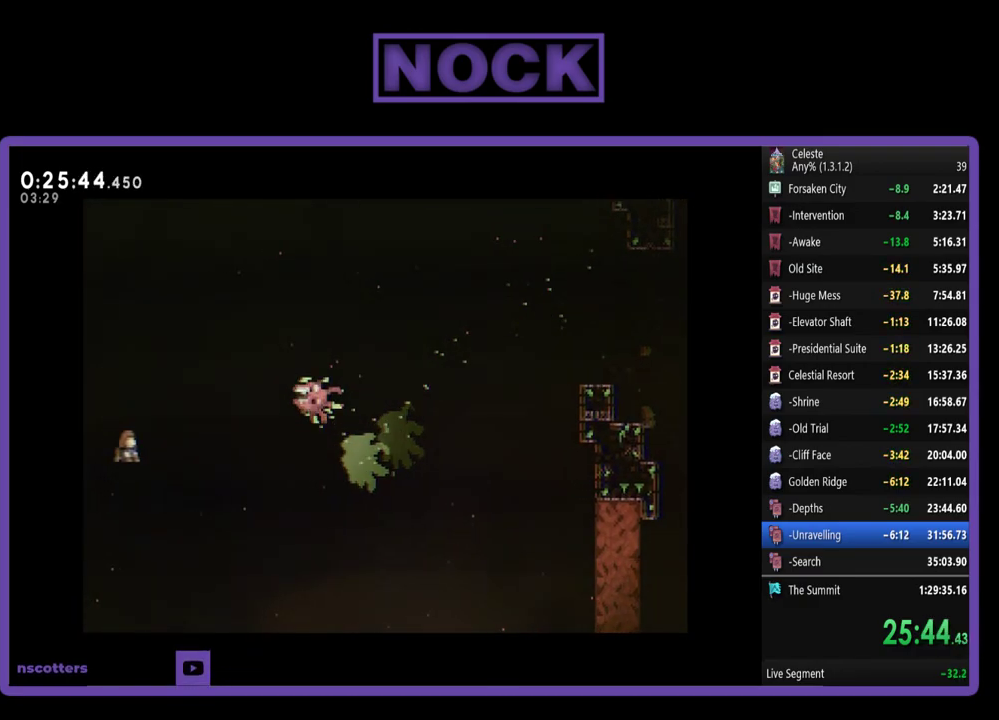
{"buttons": ["CIRCLE", "DPAD_DOWN", "DPAD_LEFT"], "left_stick": "center", "events": [[300, "DPAD_DOWN", "down"], [500, "CIRCLE", "down"]]}
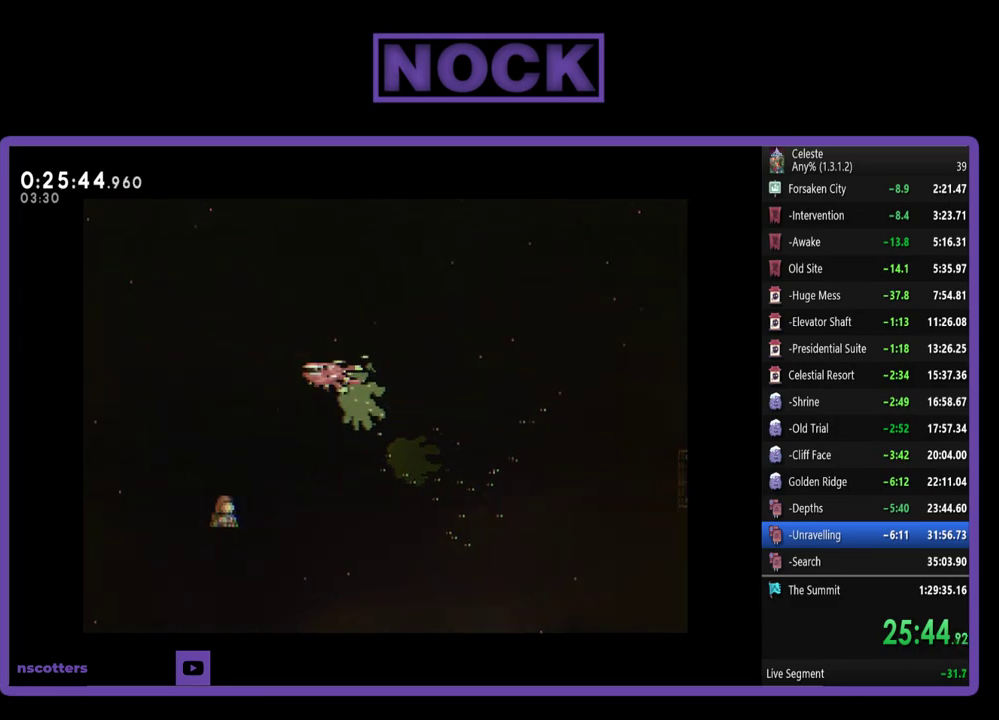
{"buttons": ["DPAD_DOWN"], "left_stick": "center", "events": [[233, "CIRCLE", "up"], [467, "DPAD_LEFT", "up"]]}
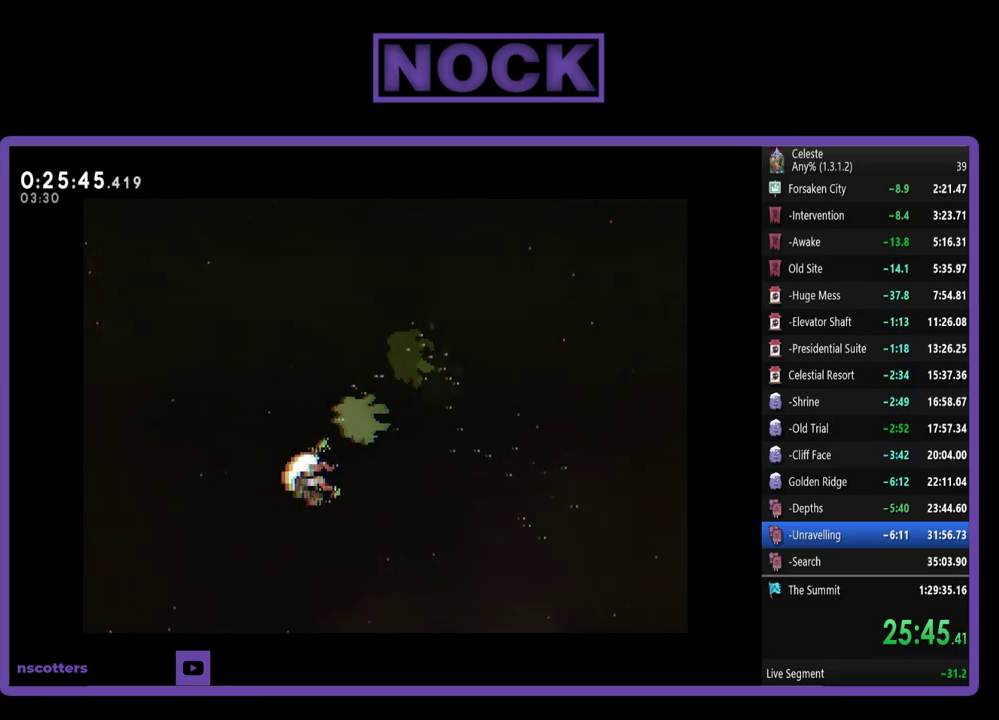
{"buttons": [], "left_stick": "center", "events": [[67, "DPAD_LEFT", "down"], [200, "DPAD_DOWN", "up"], [200, "DPAD_LEFT", "up"]]}
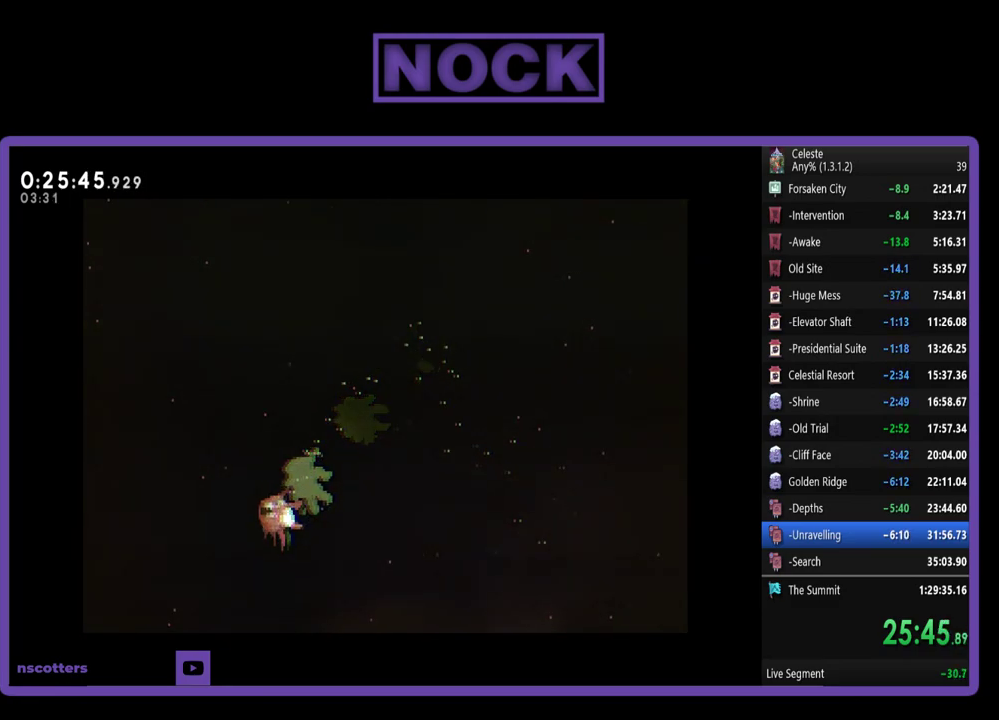
{"buttons": [], "left_stick": "center", "events": []}
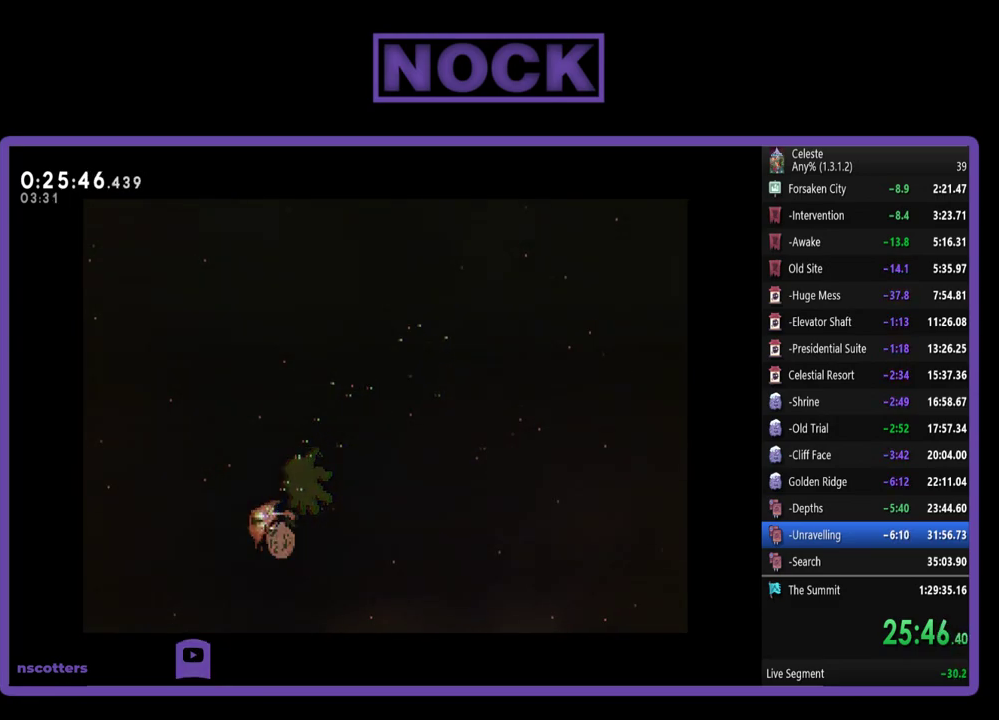
{"buttons": [], "left_stick": "center", "events": []}
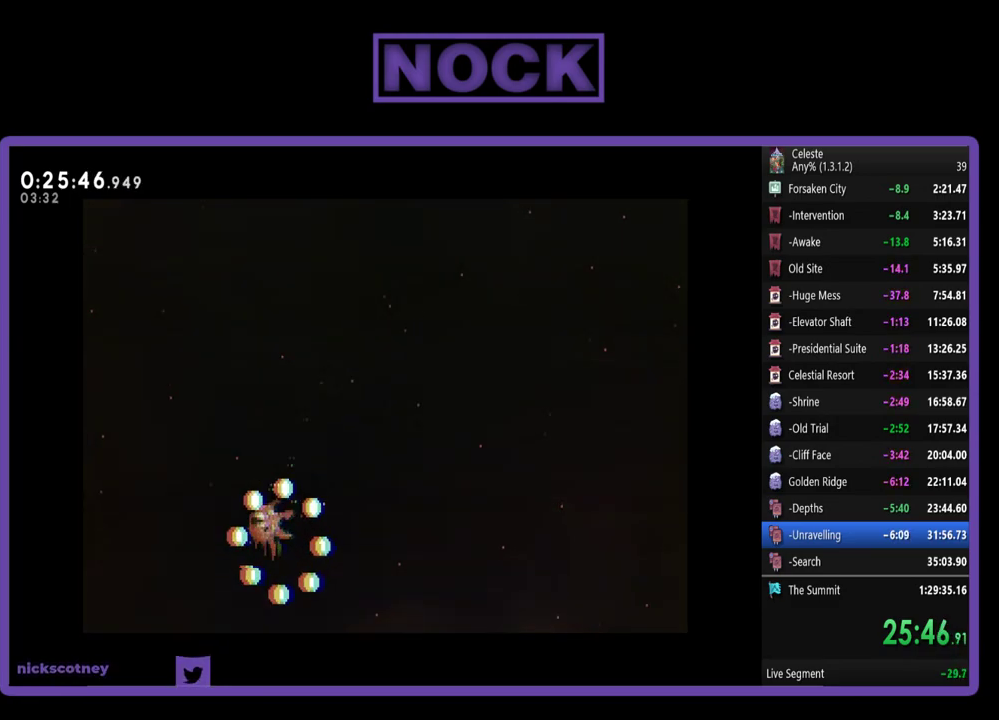
{"buttons": [], "left_stick": "center", "events": []}
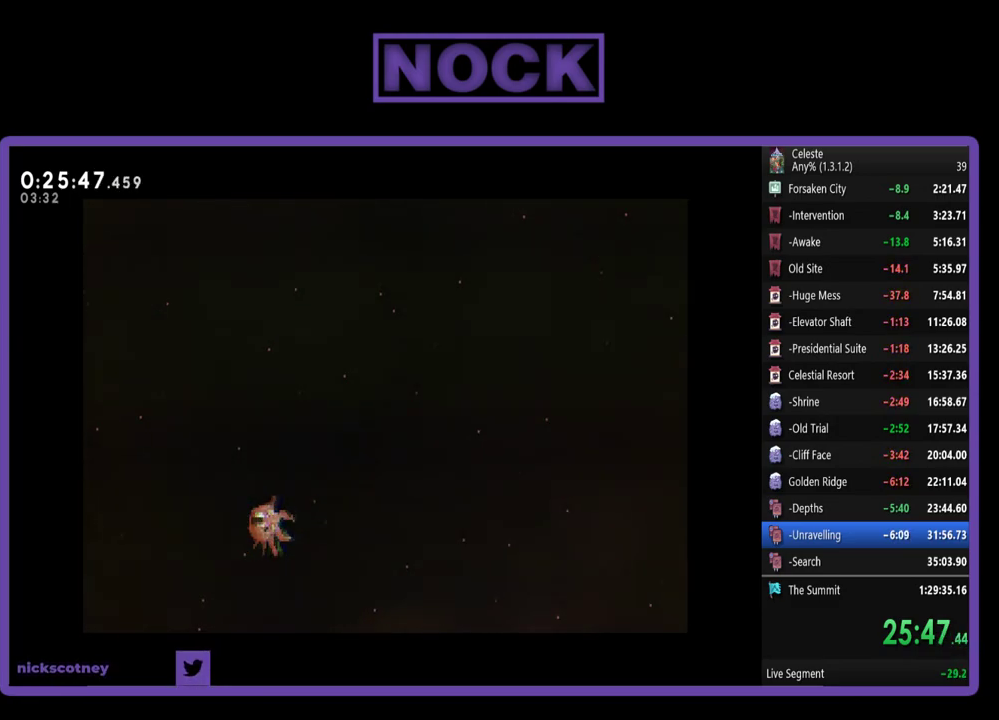
{"buttons": [], "left_stick": "center", "events": []}
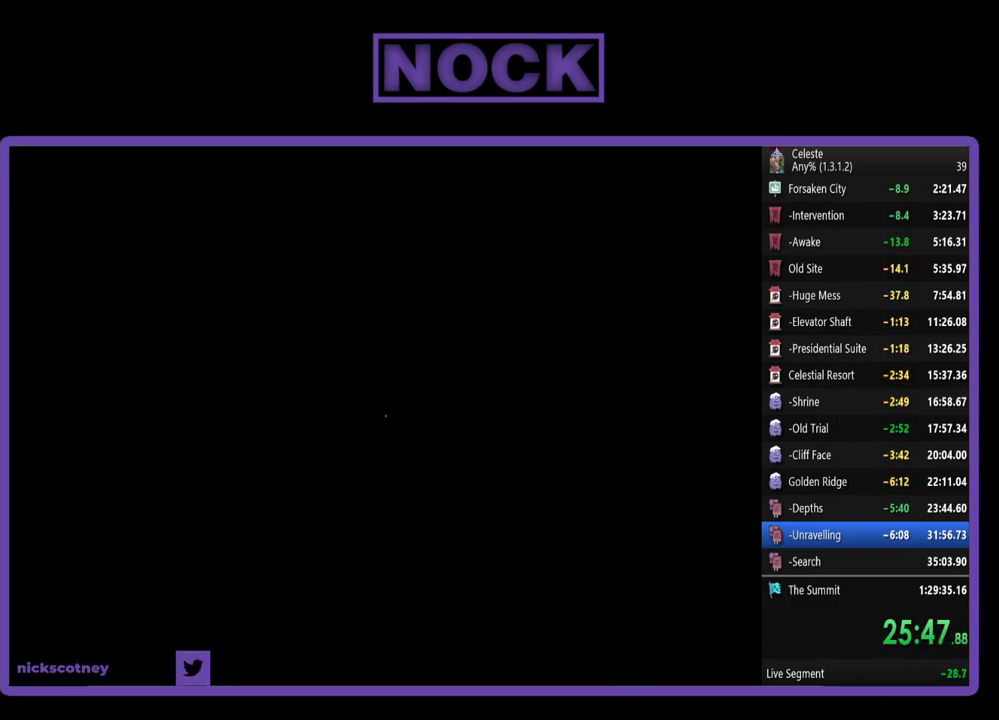
{"buttons": [], "left_stick": "center", "events": []}
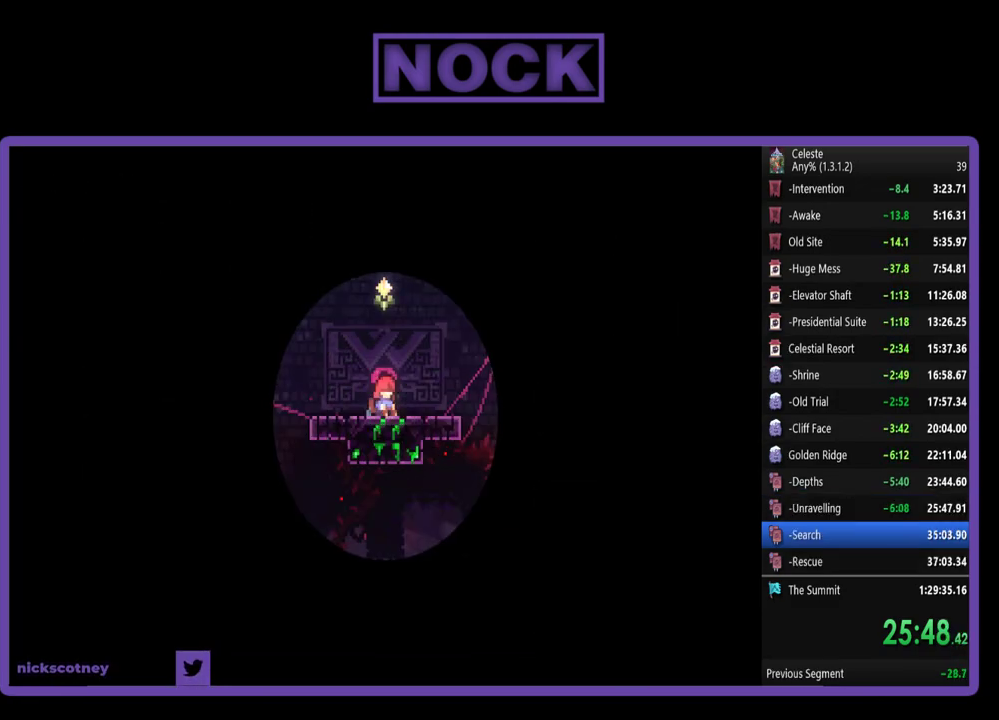
{"buttons": [], "left_stick": "center", "events": []}
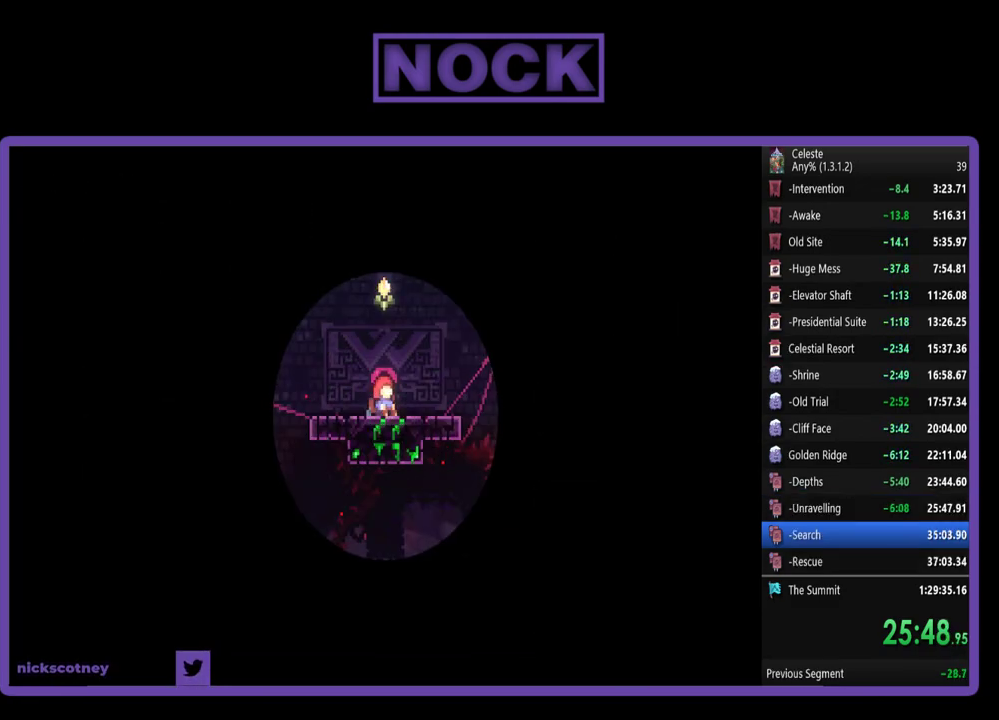
{"buttons": ["R2", "DPAD_RIGHT"], "left_stick": "center", "events": [[100, "DPAD_RIGHT", "down"], [200, "R2", "down"]]}
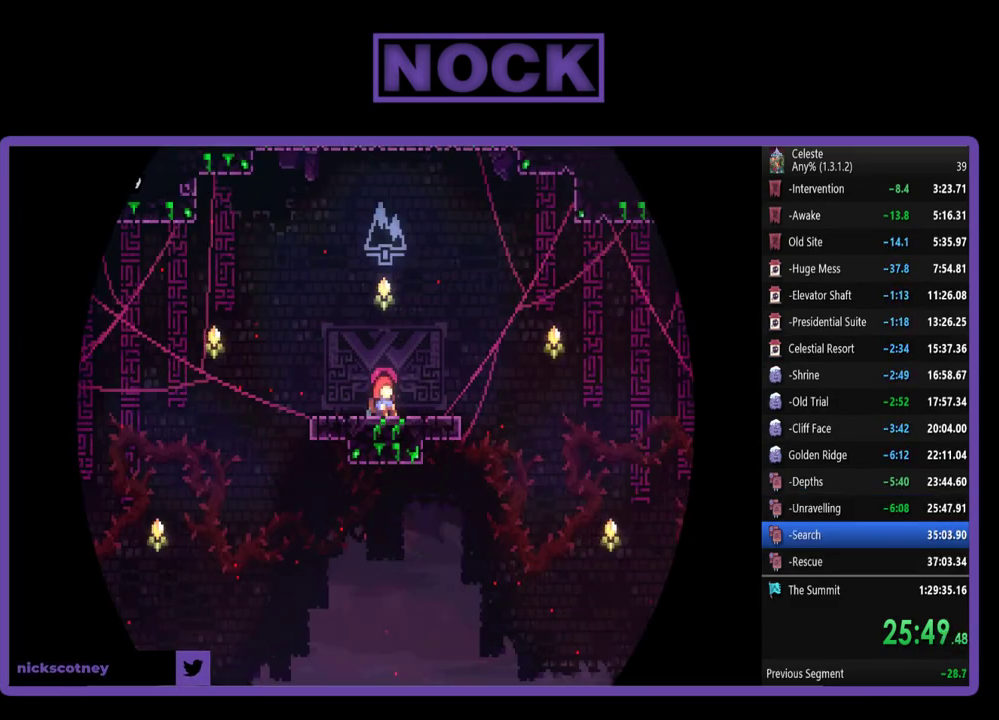
{"buttons": ["DPAD_RIGHT"], "left_stick": "center", "events": [[100, "R2", "up"], [233, "DPAD_RIGHT", "up"], [367, "DPAD_RIGHT", "down"]]}
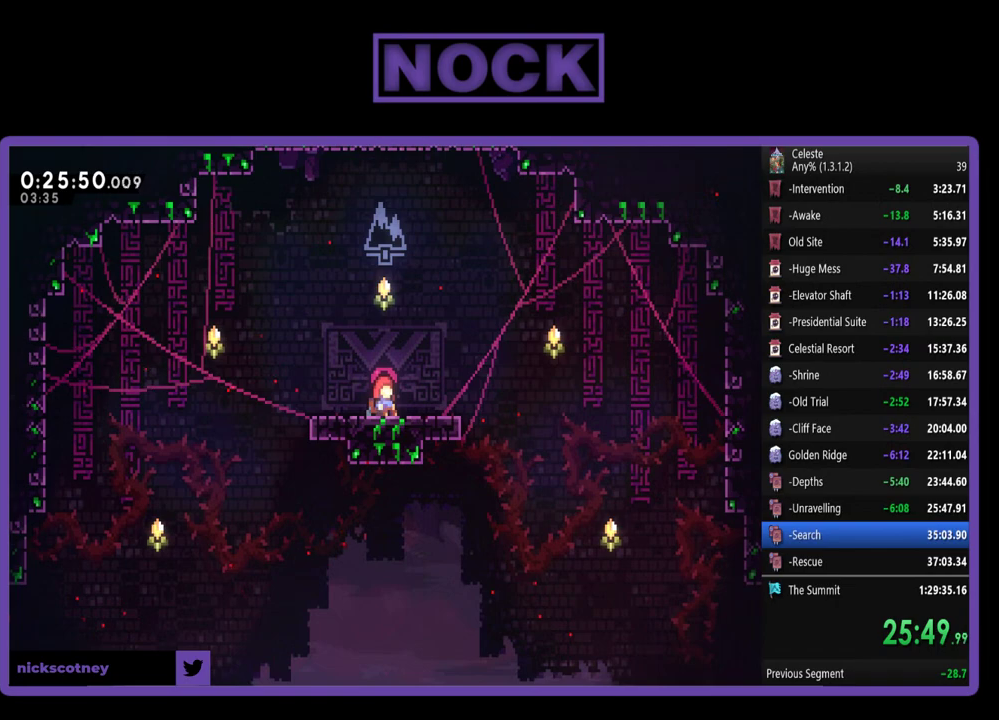
{"buttons": ["CROSS", "DPAD_RIGHT"], "left_stick": "center", "events": [[100, "CROSS", "down"], [300, "CROSS", "up"], [433, "CROSS", "down"]]}
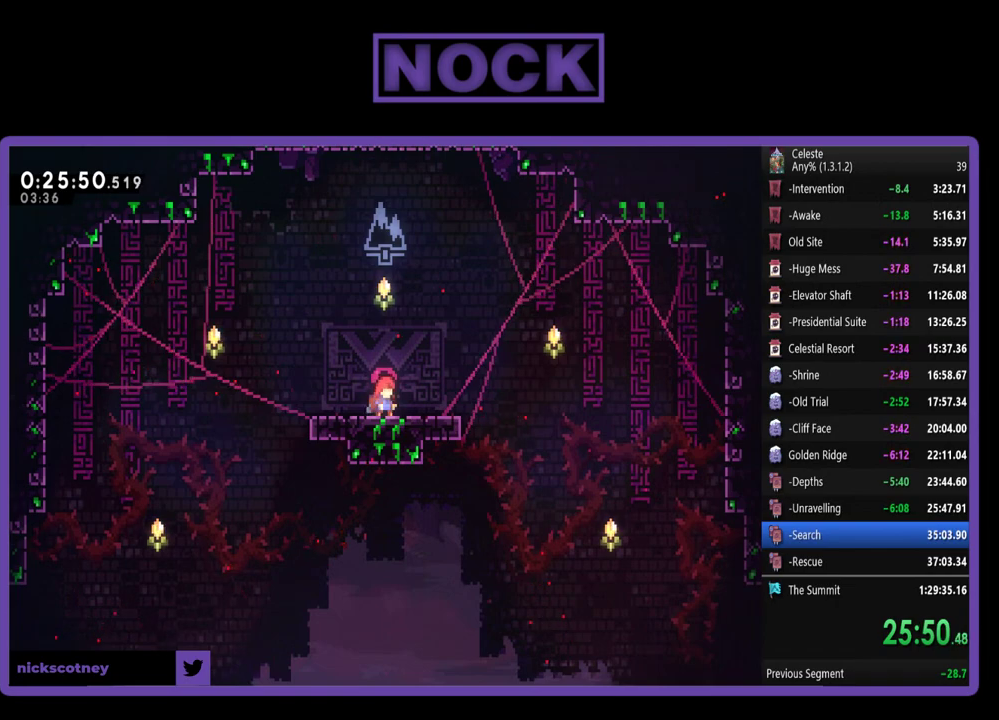
{"buttons": ["CROSS", "DPAD_RIGHT"], "left_stick": "center", "events": [[100, "CROSS", "up"], [233, "CROSS", "down"], [367, "CROSS", "up"], [467, "CROSS", "down"]]}
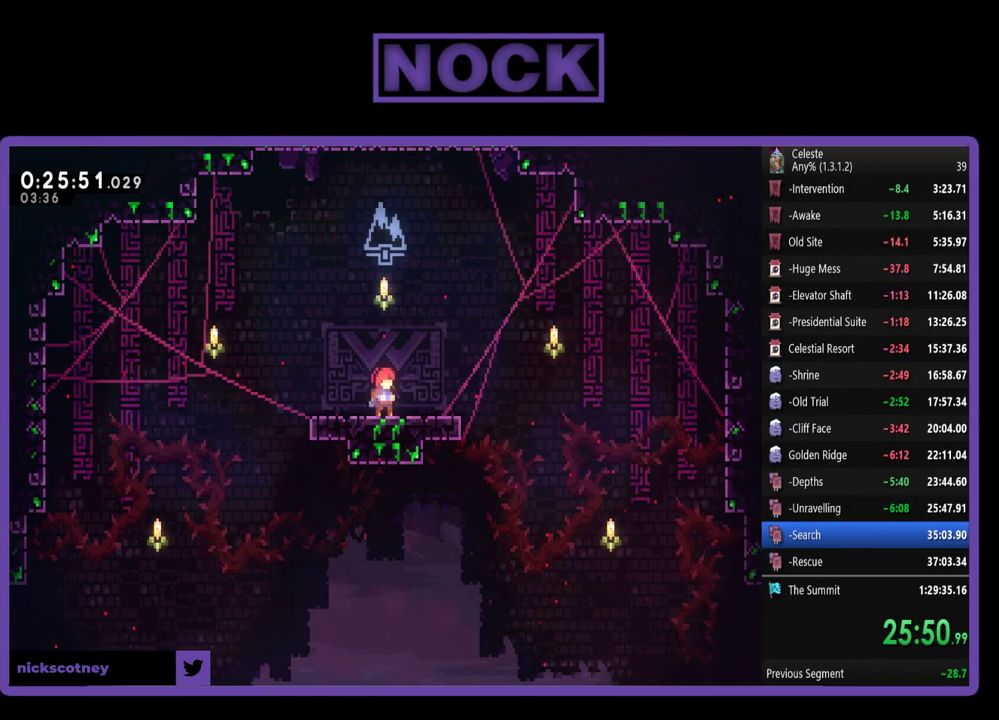
{"buttons": ["DPAD_RIGHT"], "left_stick": "center", "events": [[133, "CROSS", "up"], [233, "CROSS", "down"], [433, "CROSS", "up"]]}
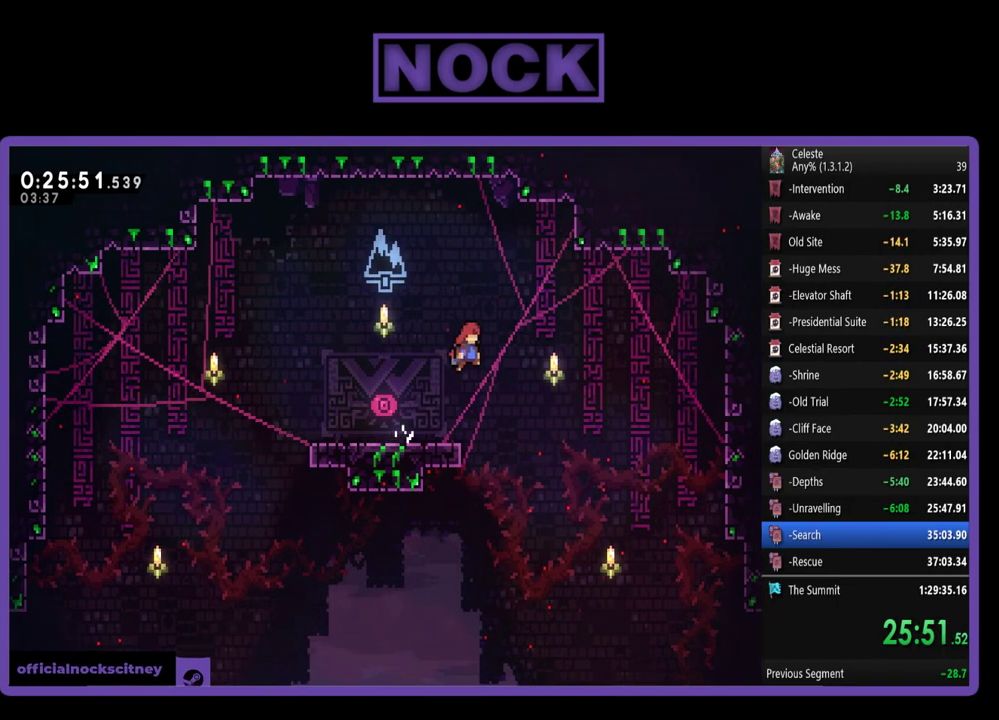
{"buttons": ["DPAD_LEFT"], "left_stick": "center", "events": [[100, "DPAD_RIGHT", "up"], [333, "DPAD_LEFT", "down"]]}
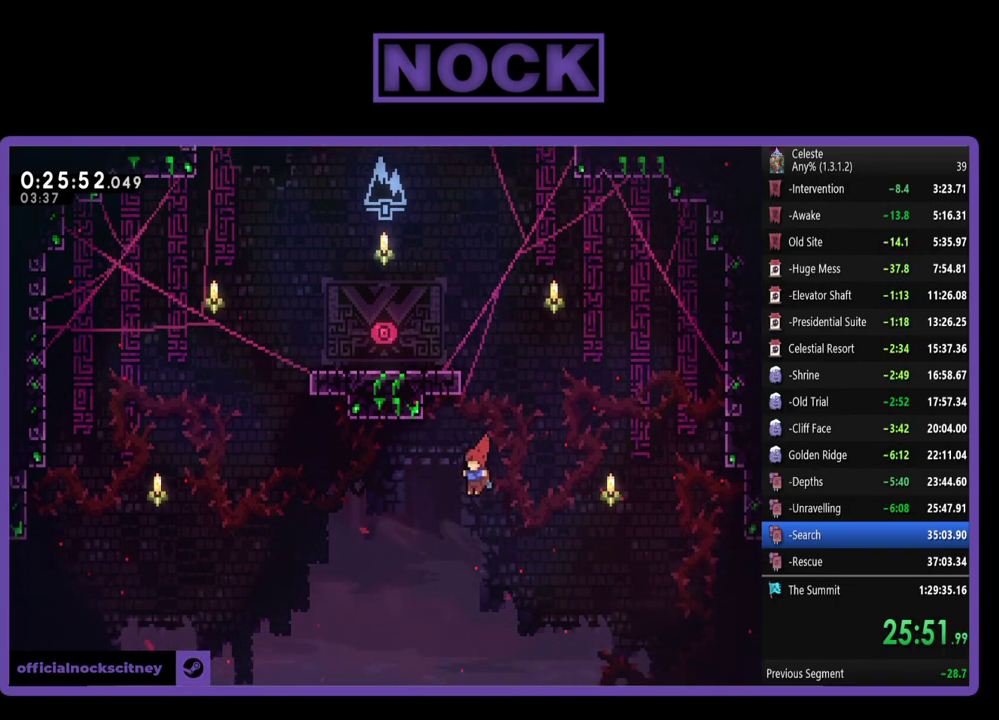
{"buttons": ["DPAD_DOWN"], "left_stick": "center", "events": [[400, "DPAD_DOWN", "down"], [500, "DPAD_LEFT", "up"]]}
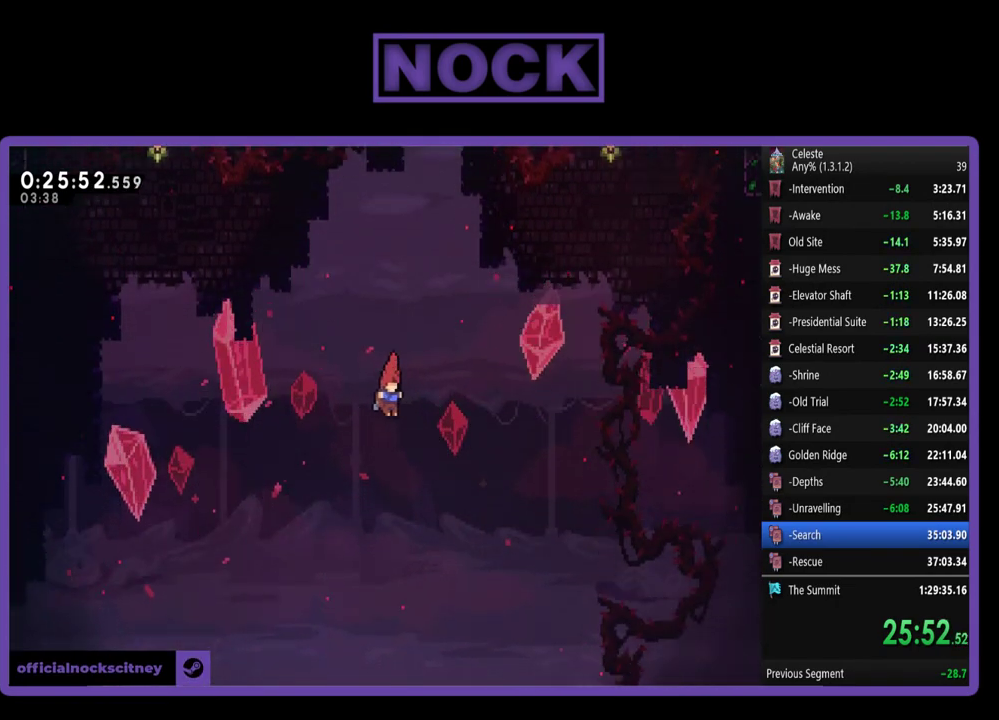
{"buttons": ["DPAD_DOWN"], "left_stick": "center", "events": []}
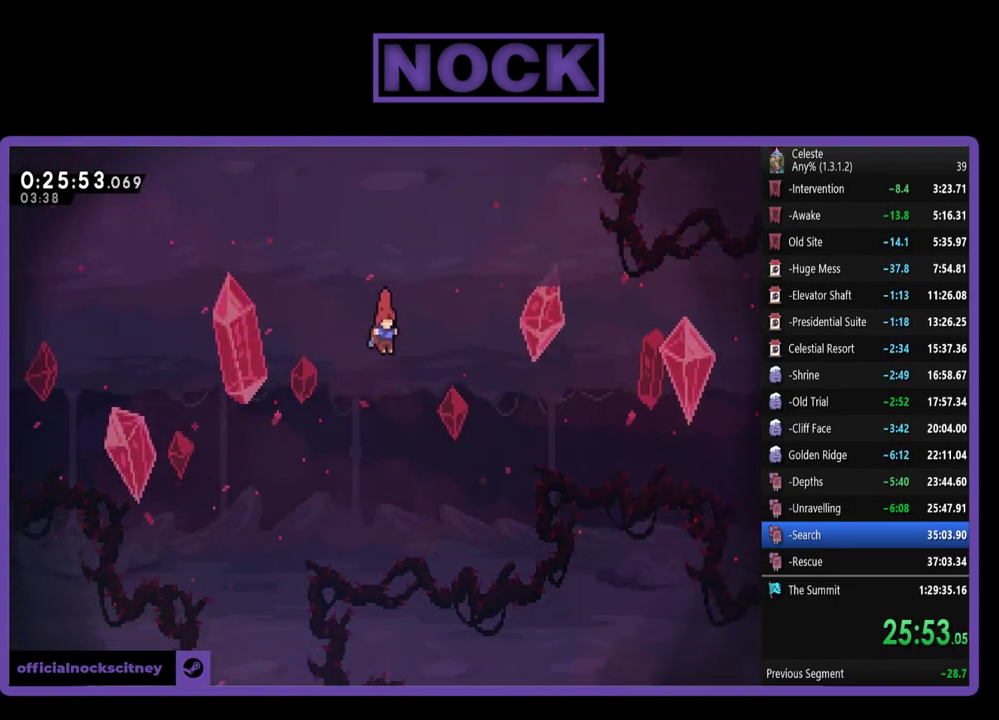
{"buttons": ["DPAD_LEFT"], "left_stick": "center", "events": [[33, "DPAD_LEFT", "down"], [300, "DPAD_LEFT", "up"], [467, "DPAD_LEFT", "down"], [500, "DPAD_DOWN", "up"]]}
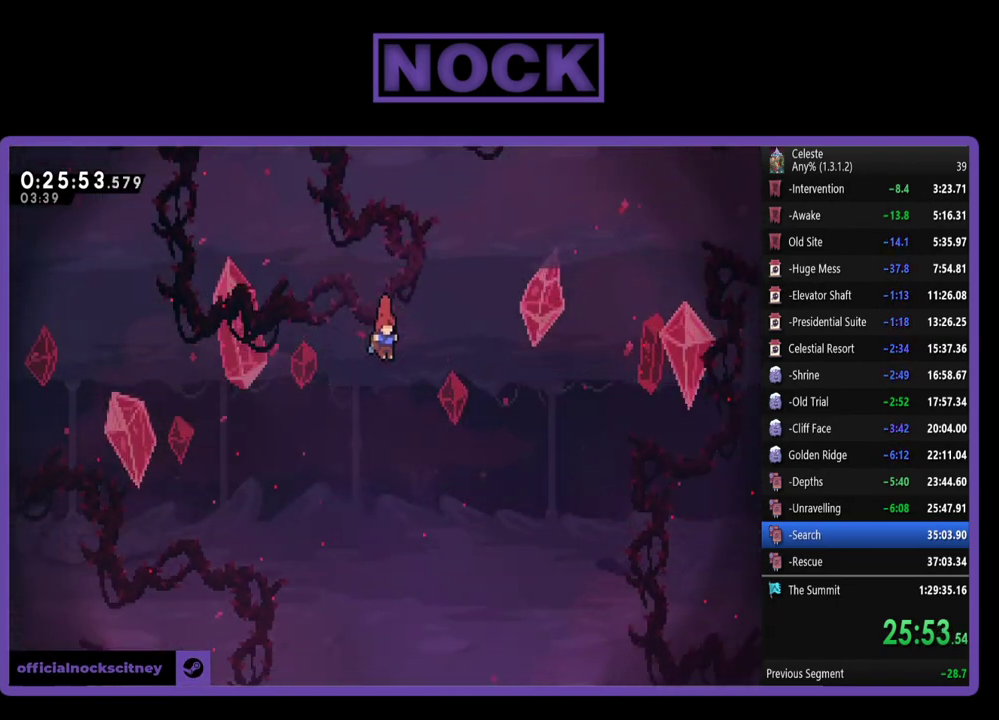
{"buttons": ["DPAD_LEFT"], "left_stick": "center", "events": []}